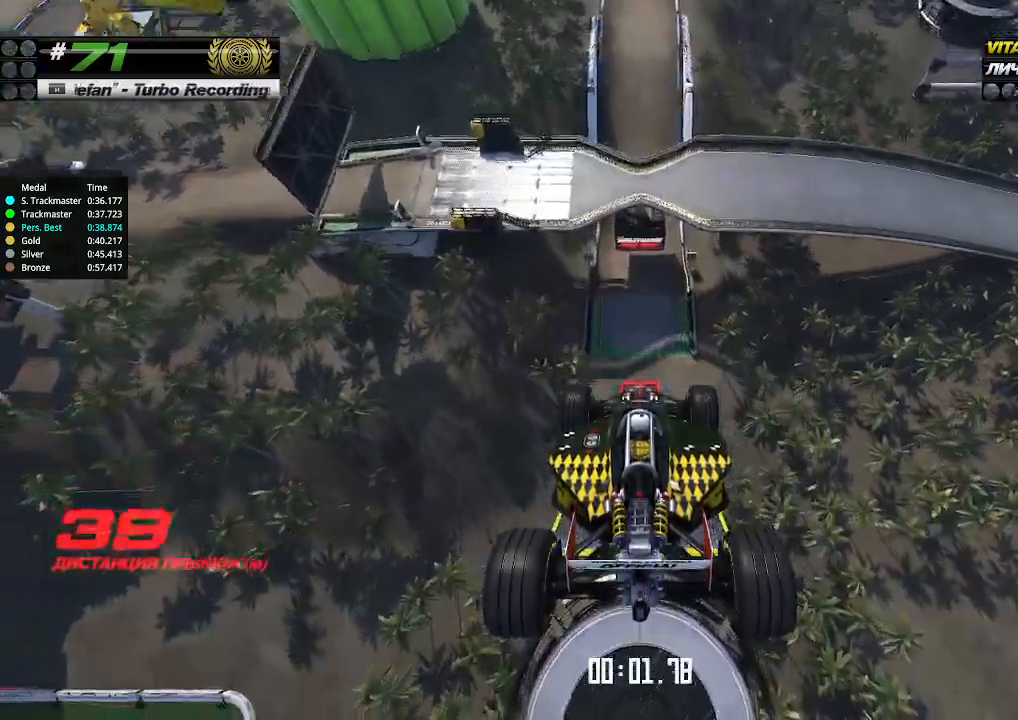
Gameplay with keyboard; each line is a JSON object with the keys held at the frame after it. "events" lists presses ("down") and releases ("up") of "down", "left", "right" and "up" between this image and that frame as [ms after this image, input, new state], when the widget could be followed in between. No other keys are recorded. Mouse input is not recorded.
{"keys": ["up"], "events": []}
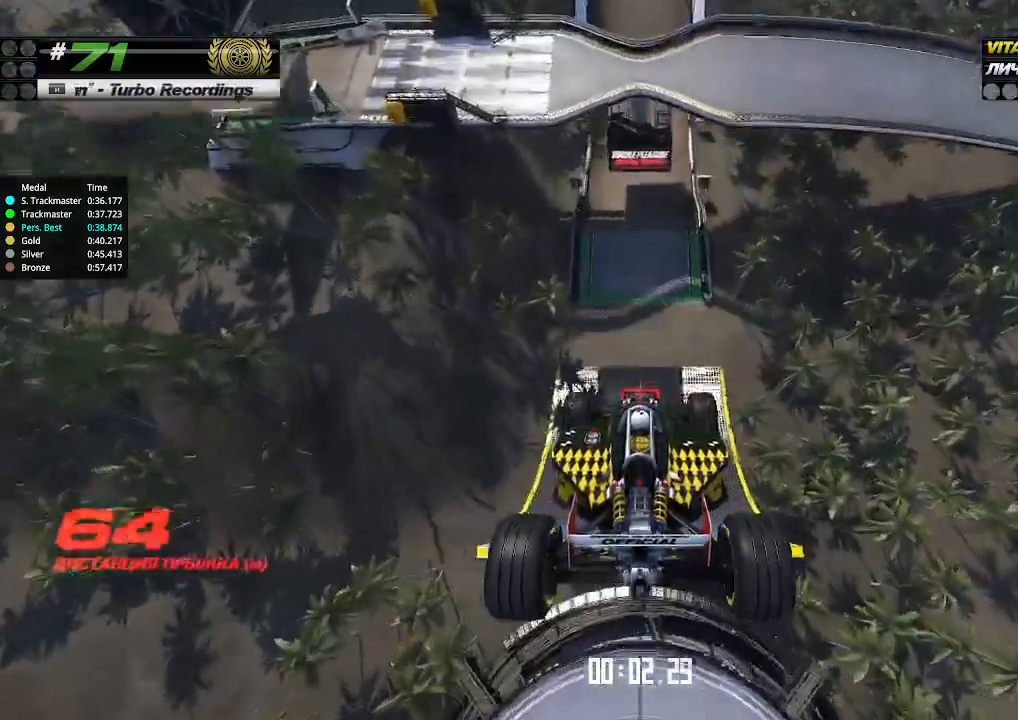
{"keys": ["up"], "events": []}
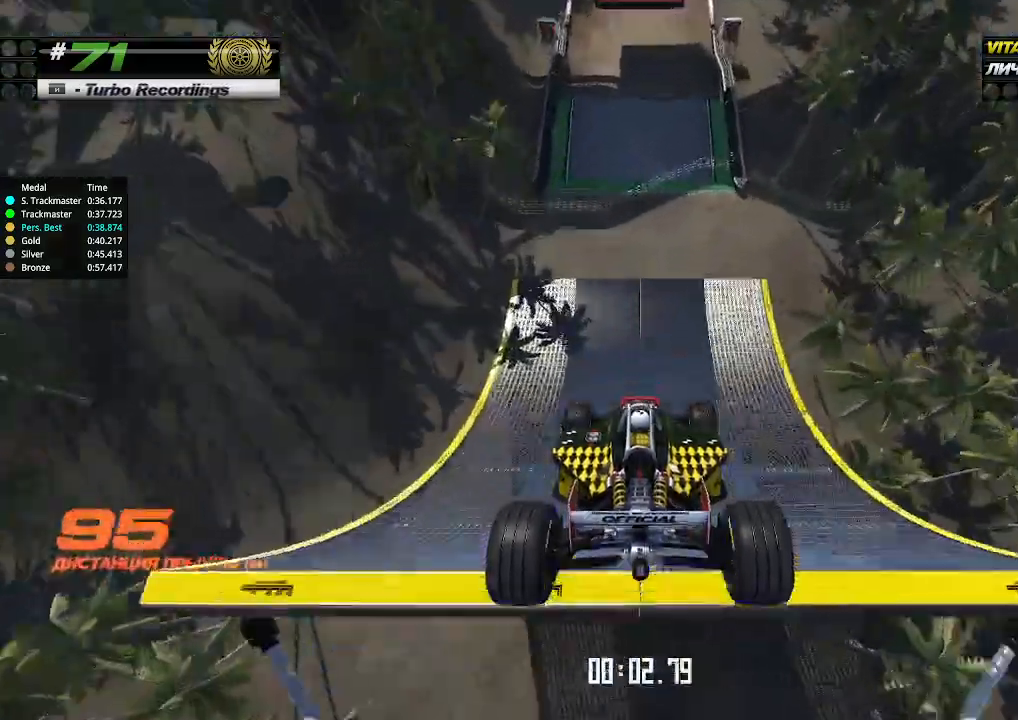
{"keys": ["up"], "events": []}
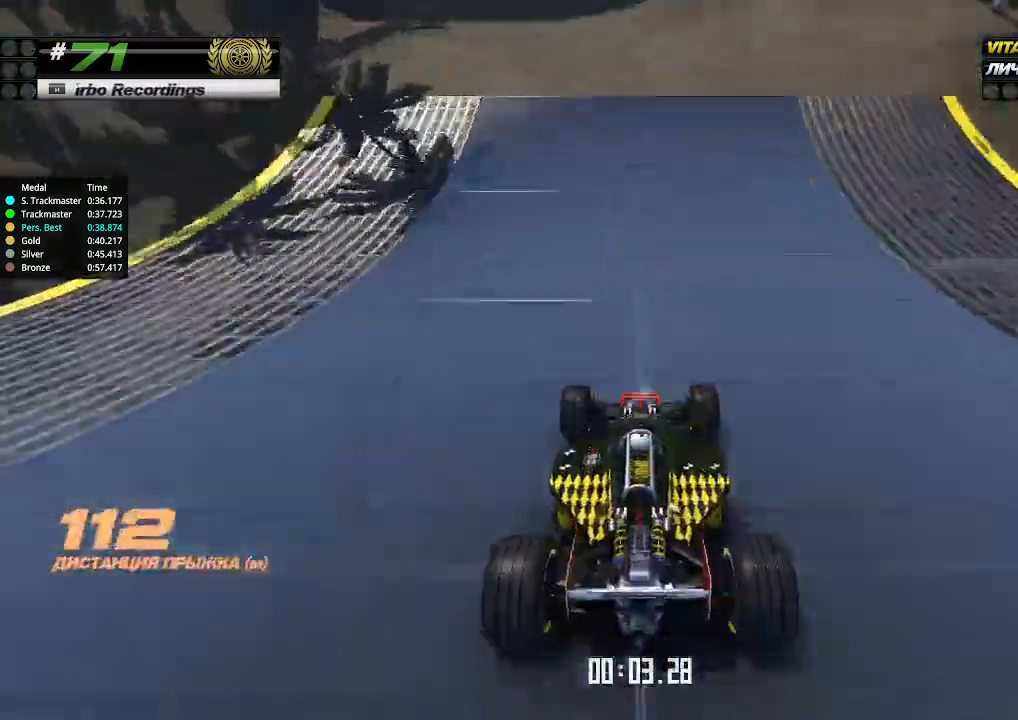
{"keys": ["up"], "events": []}
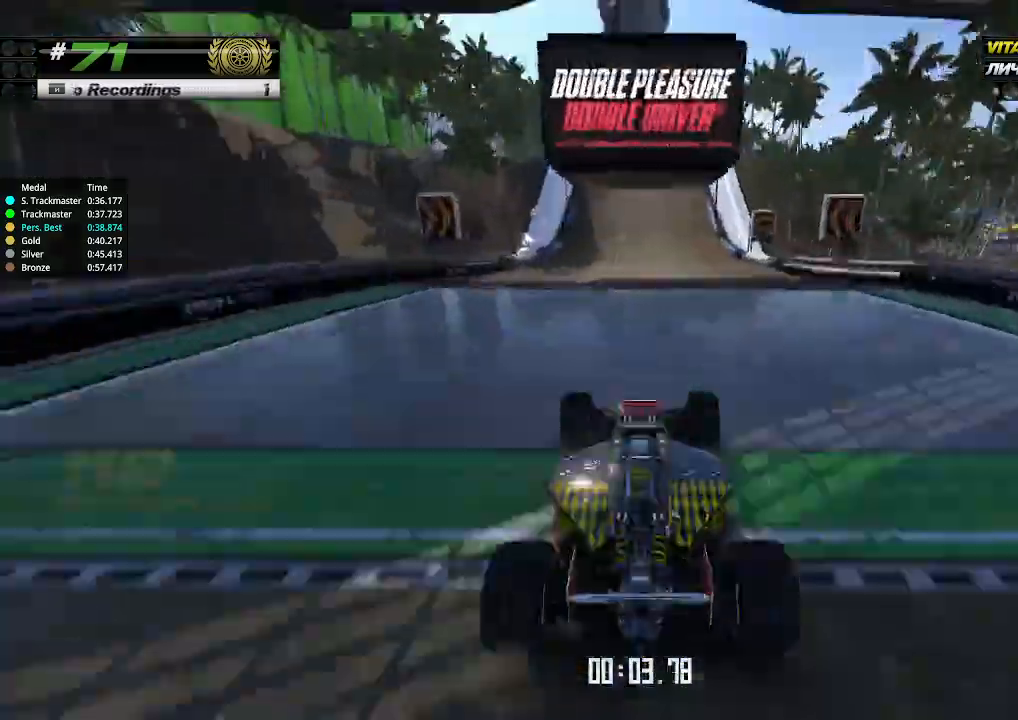
{"keys": ["up"], "events": []}
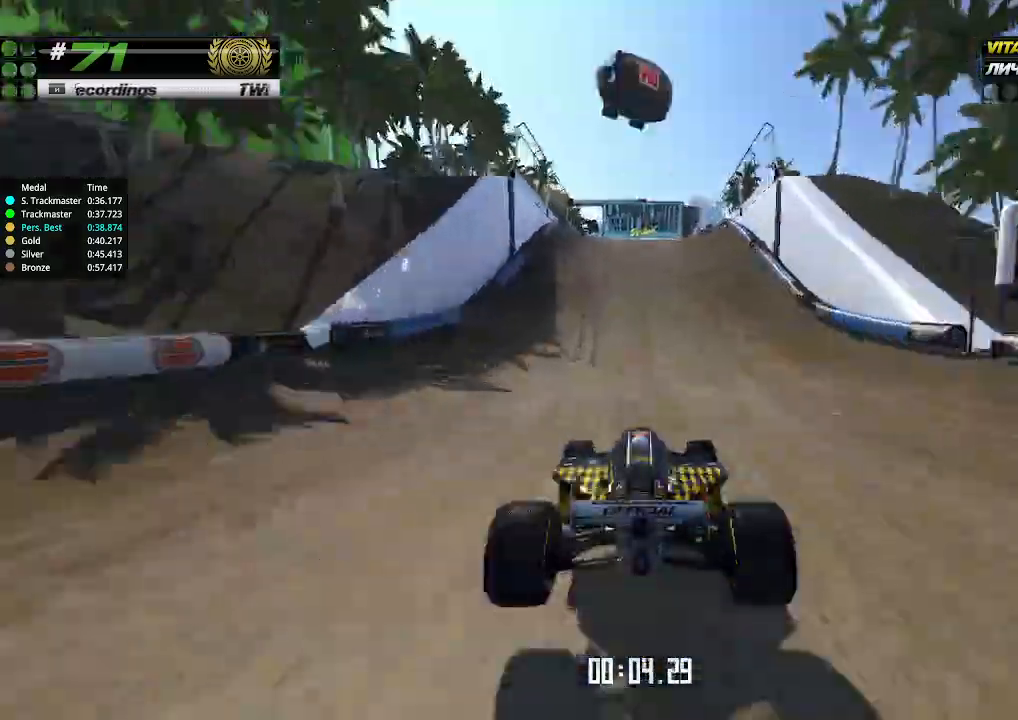
{"keys": ["up"], "events": [[33, "left", "down"], [100, "left", "up"]]}
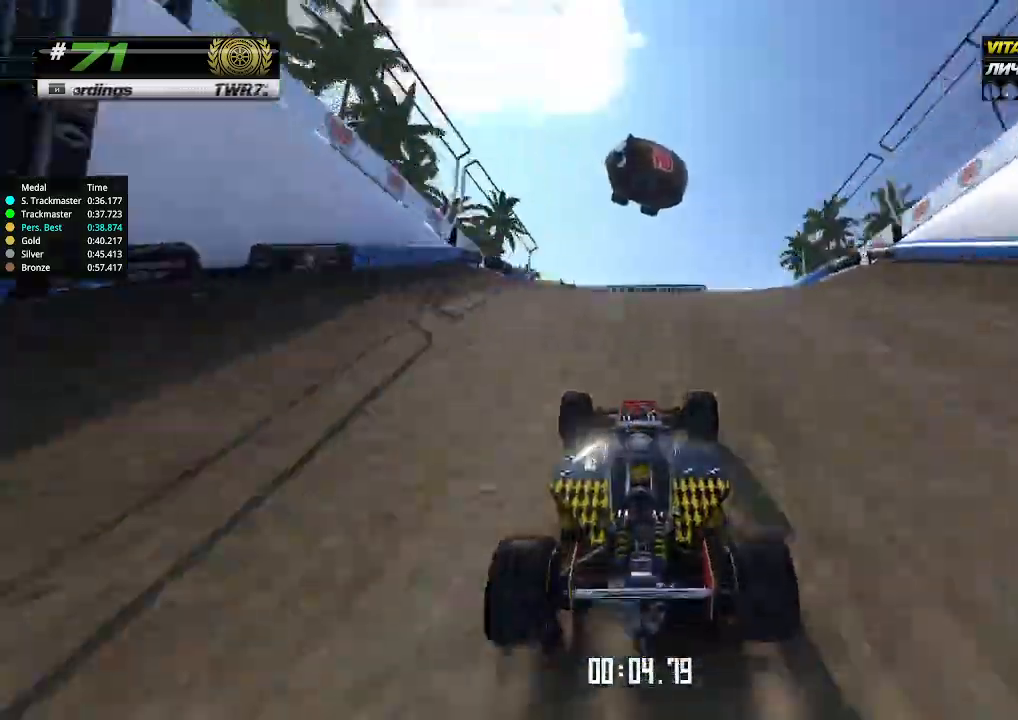
{"keys": ["up"], "events": [[167, "right", "down"], [200, "down", "down"], [333, "down", "up"], [367, "right", "up"]]}
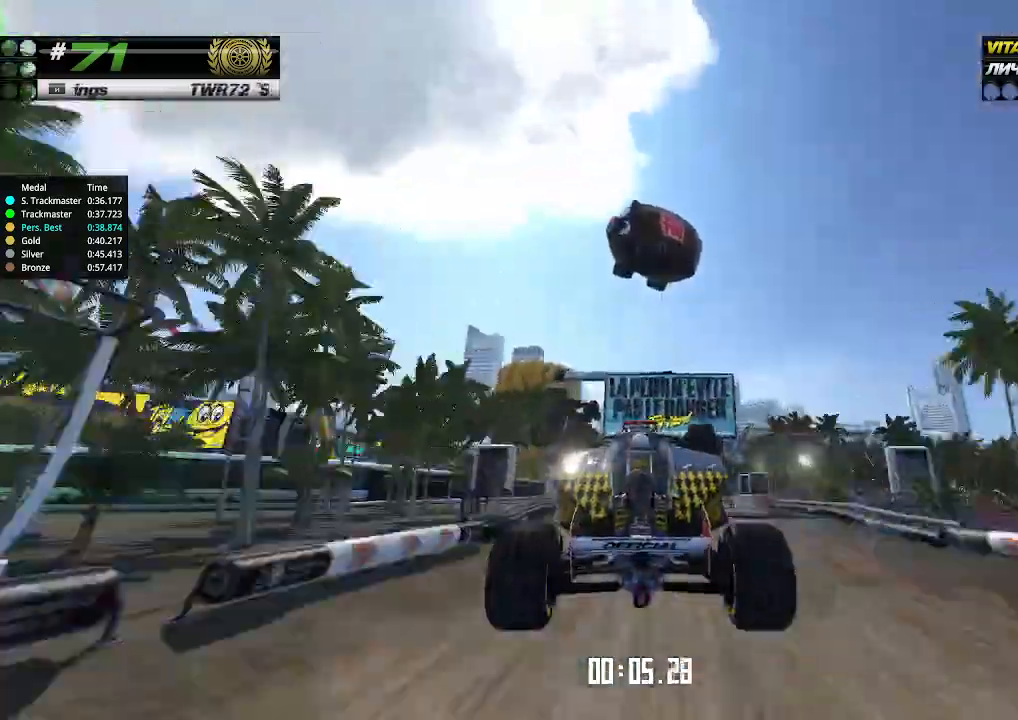
{"keys": ["right", "up"], "events": [[33, "right", "down"], [167, "right", "up"], [200, "right", "down"]]}
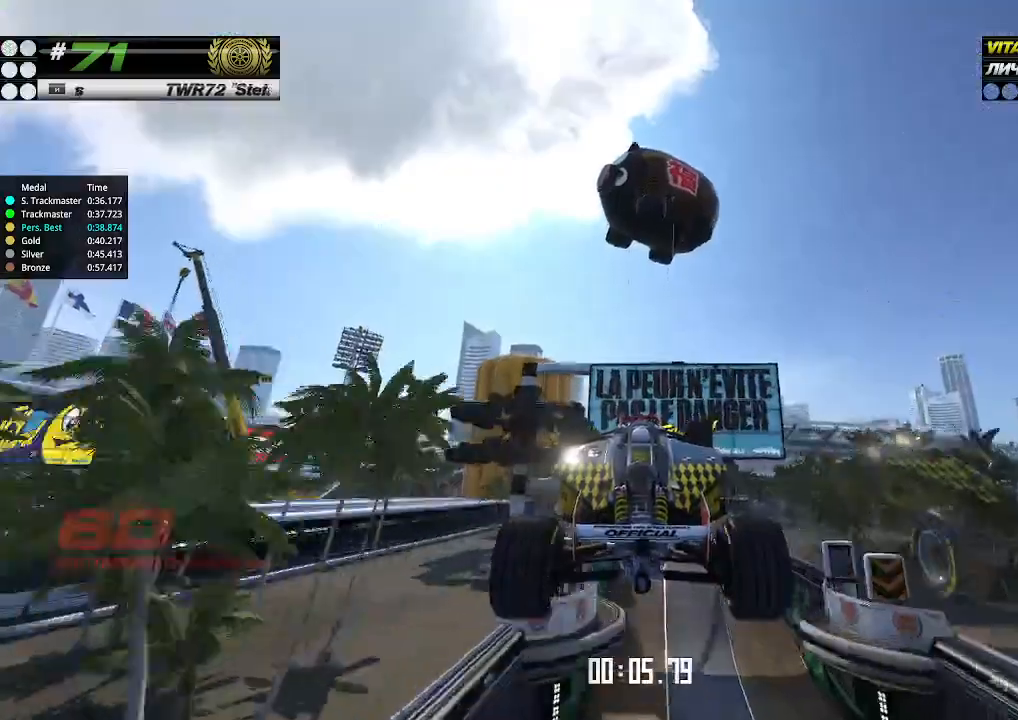
{"keys": ["right", "up"], "events": []}
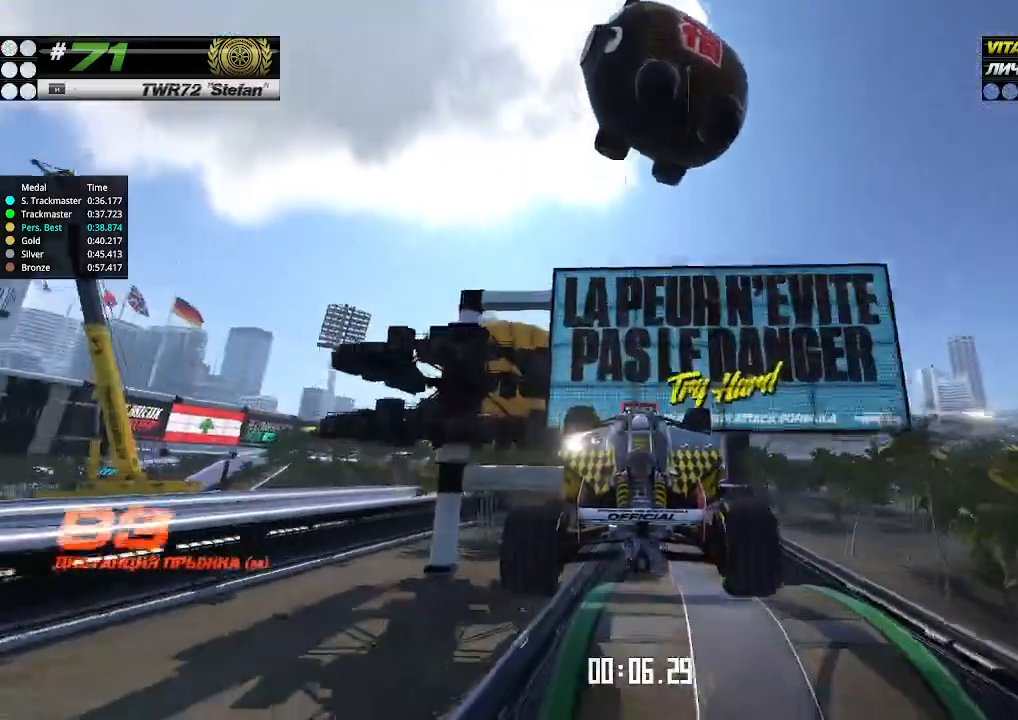
{"keys": ["right", "up"], "events": []}
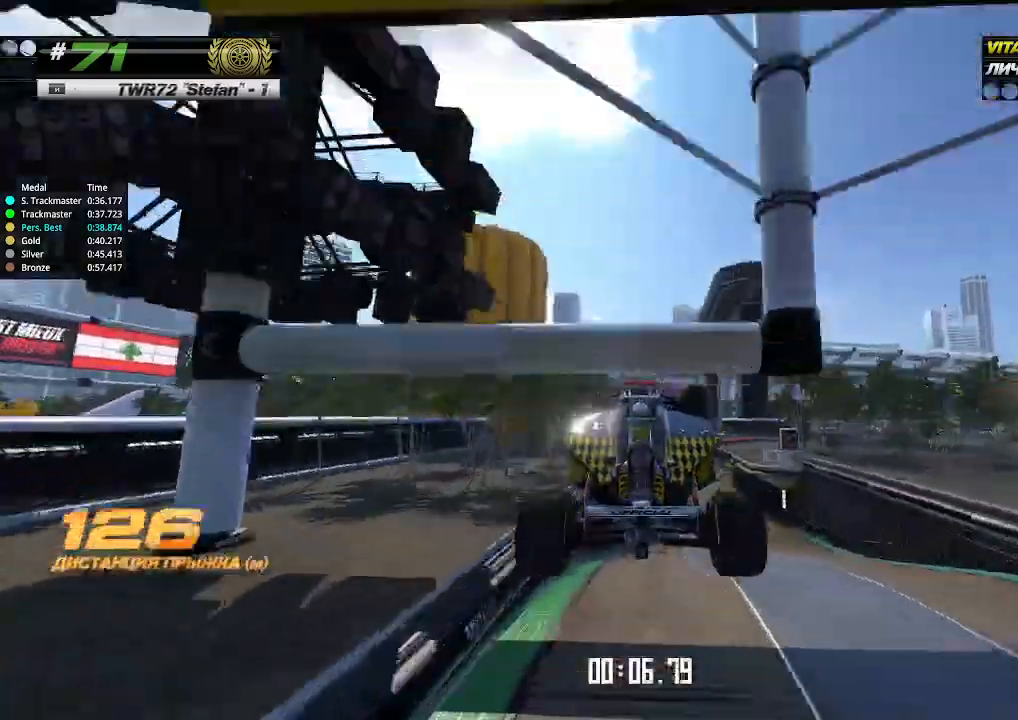
{"keys": ["right", "up"], "events": []}
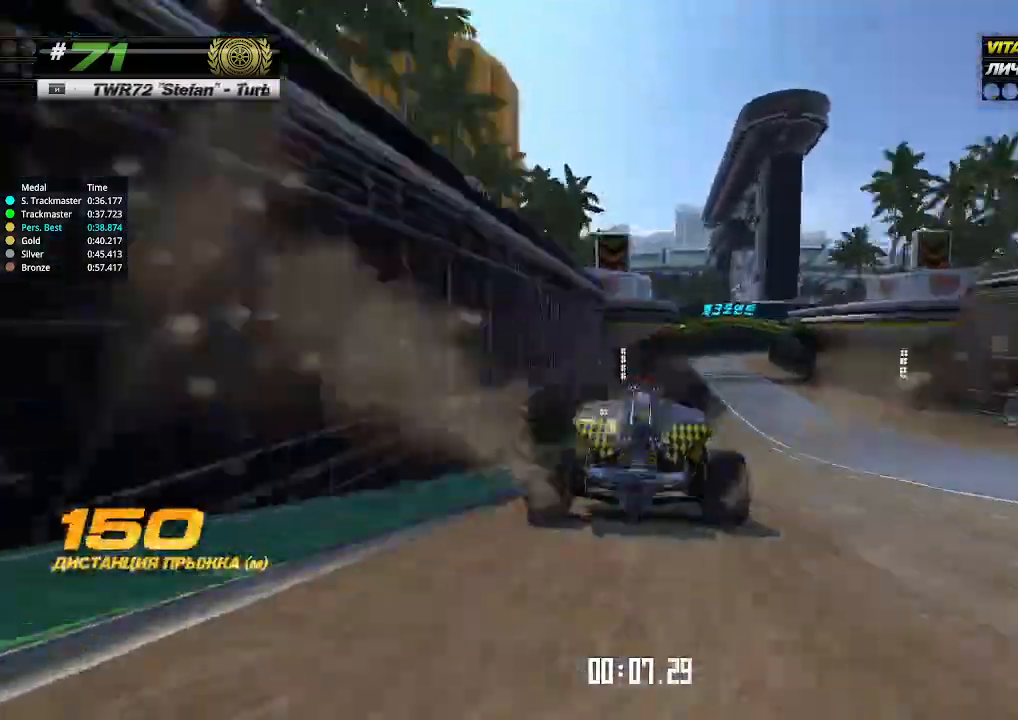
{"keys": ["right", "up"], "events": [[67, "right", "up"], [433, "right", "down"]]}
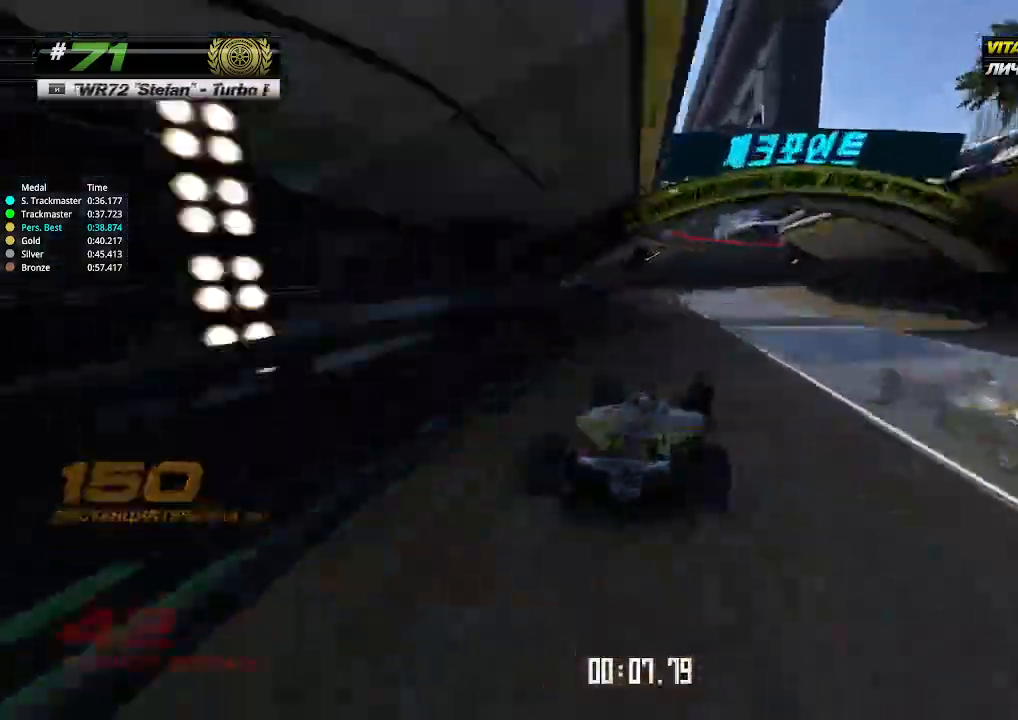
{"keys": ["right", "up"], "events": [[33, "right", "up"], [133, "right", "down"], [267, "right", "up"], [333, "right", "down"]]}
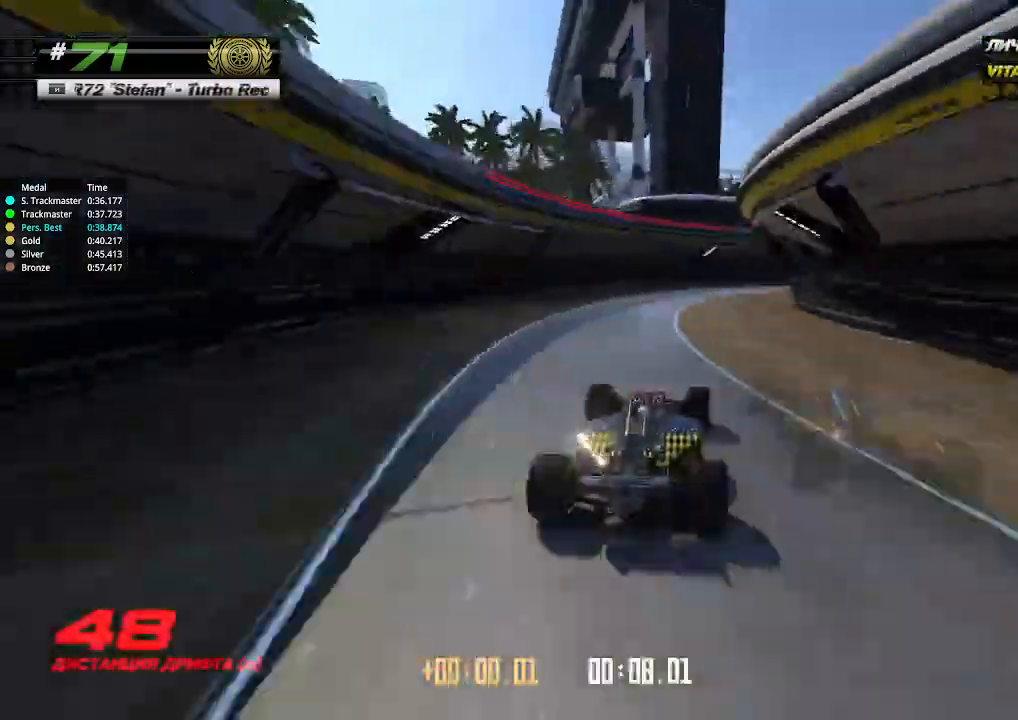
{"keys": ["right", "up"], "events": []}
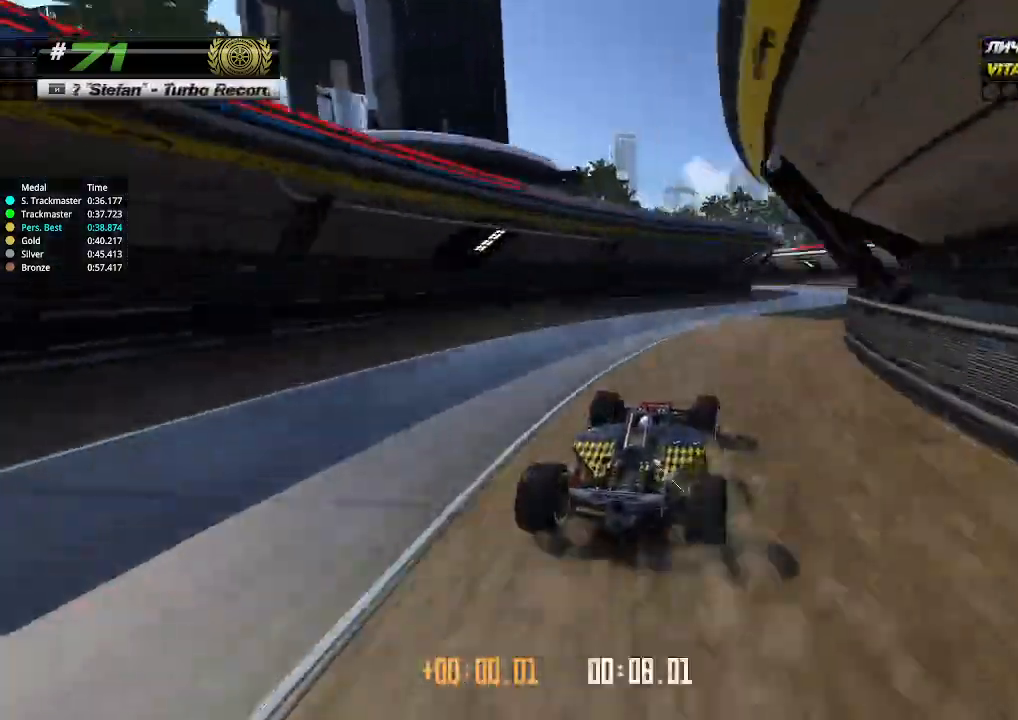
{"keys": ["left"], "events": [[367, "right", "up"], [433, "left", "down"], [433, "up", "up"]]}
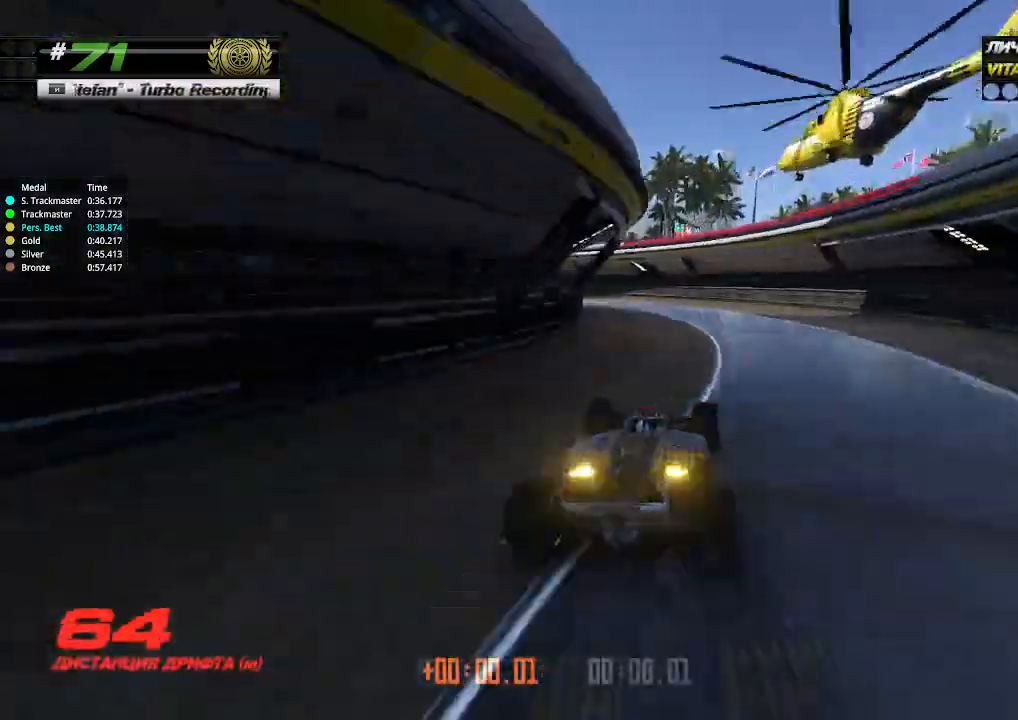
{"keys": ["left", "up"], "events": [[500, "up", "down"]]}
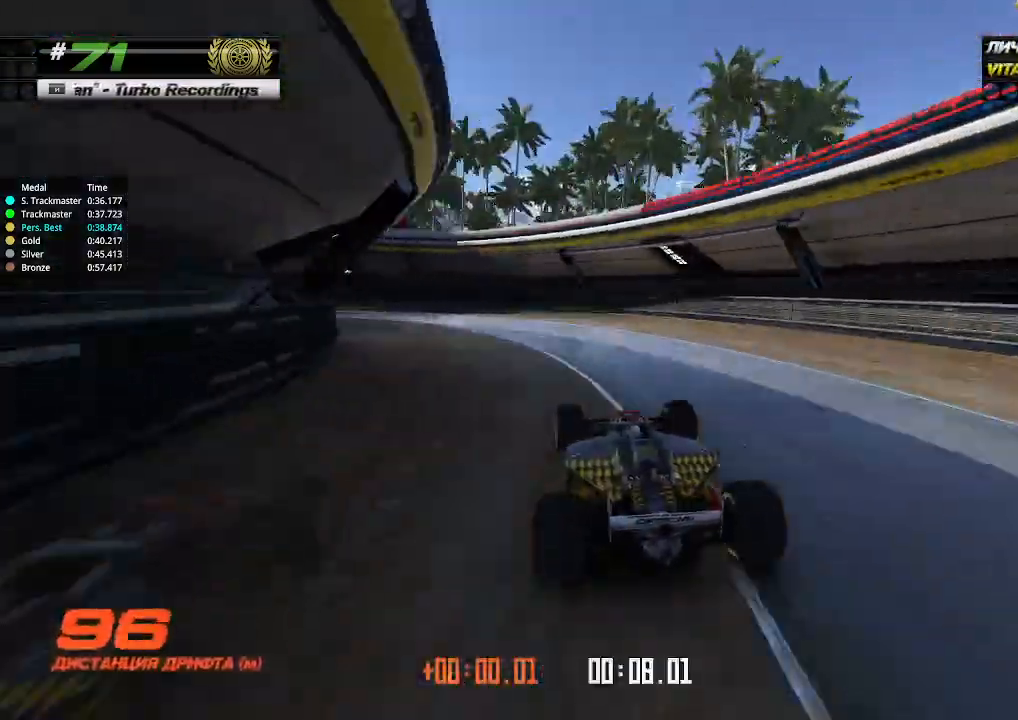
{"keys": ["left"], "events": [[433, "up", "up"]]}
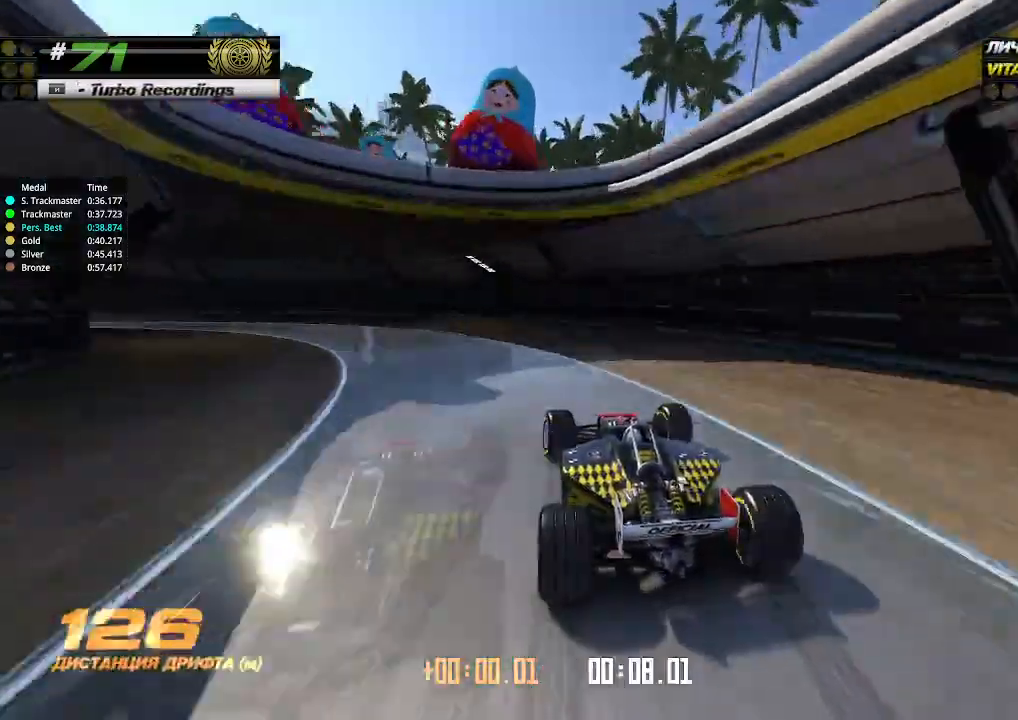
{"keys": [], "events": [[100, "up", "down"], [500, "left", "up"], [500, "up", "up"]]}
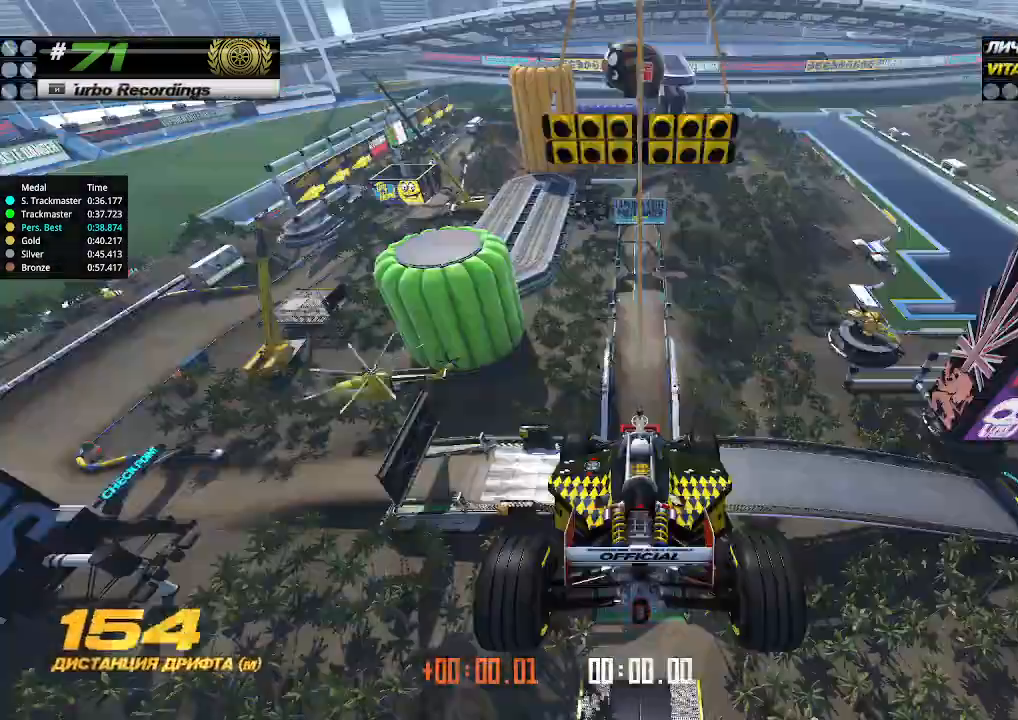
{"keys": ["down", "right", "up"], "events": [[33, "left", "down"], [33, "up", "down"], [100, "left", "up"], [467, "down", "down"], [467, "right", "down"]]}
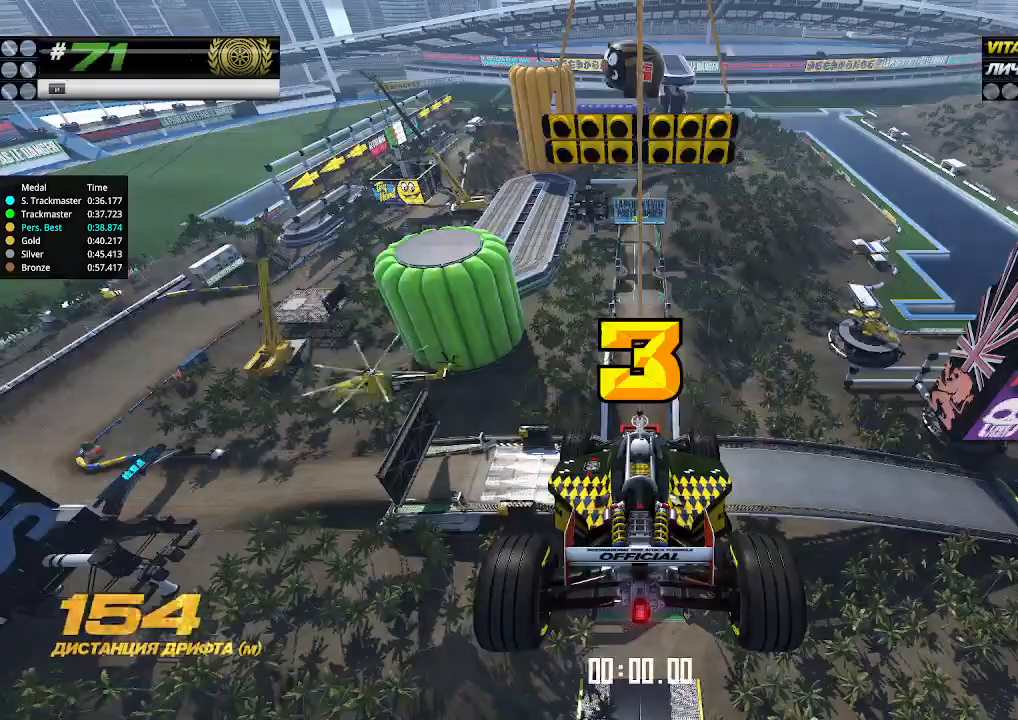
{"keys": ["up"], "events": [[100, "down", "up"], [133, "right", "up"]]}
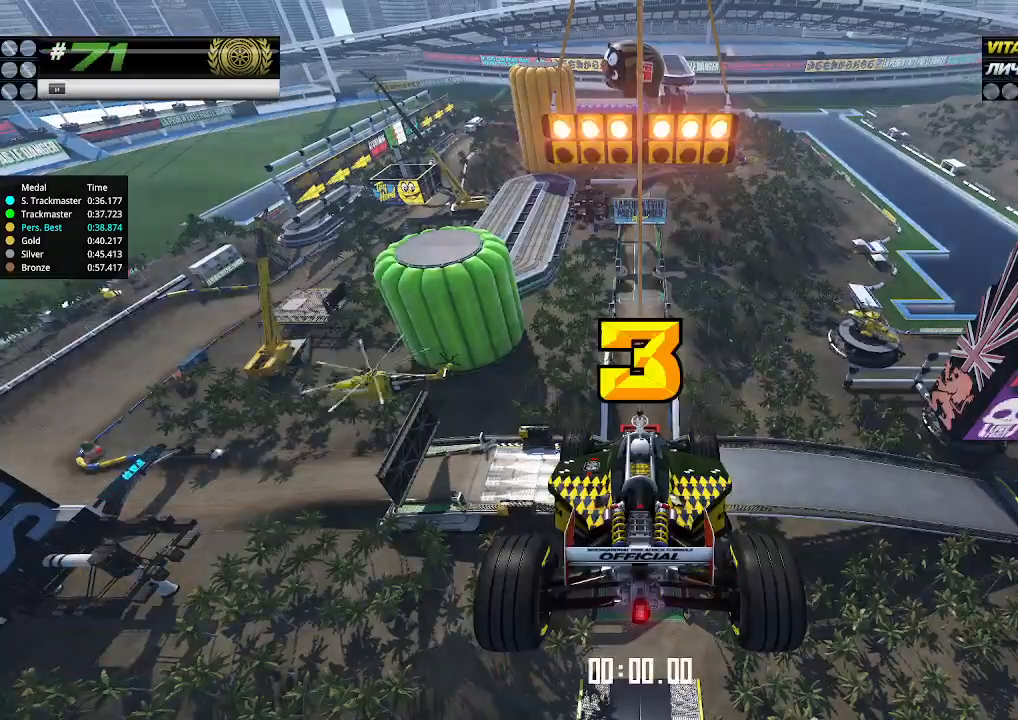
{"keys": ["up"], "events": []}
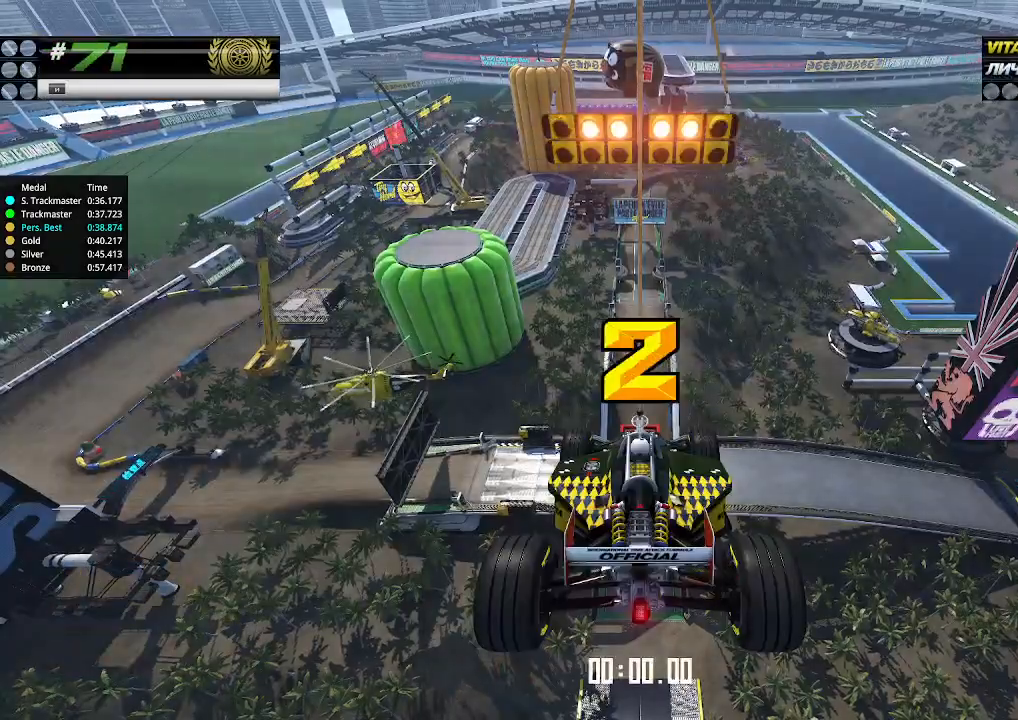
{"keys": ["up"], "events": []}
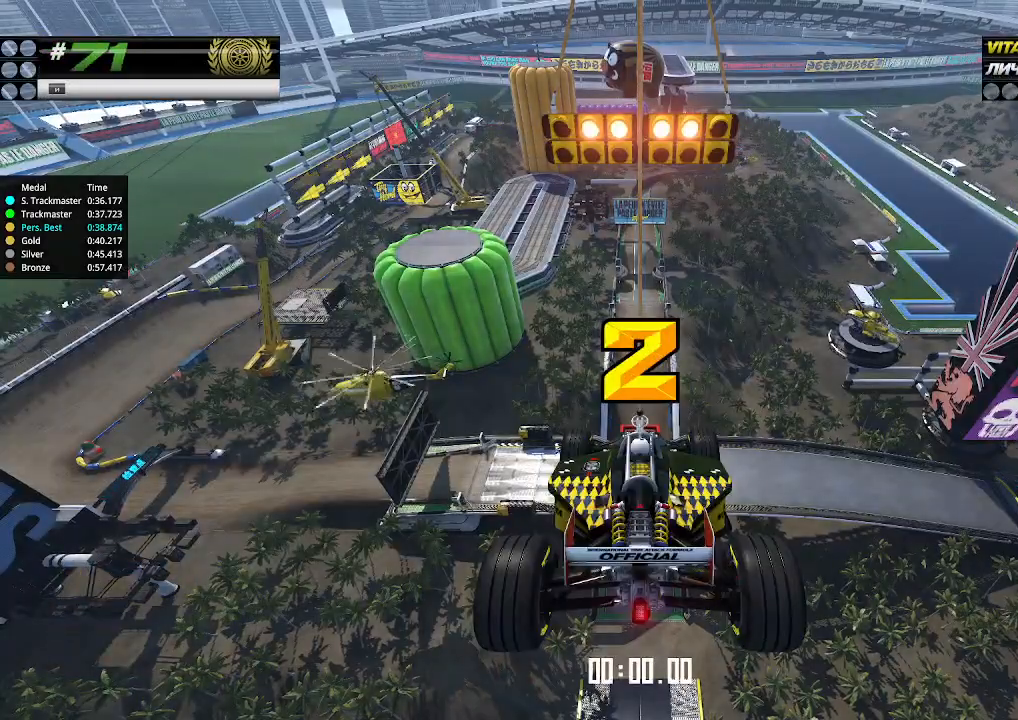
{"keys": ["up"], "events": []}
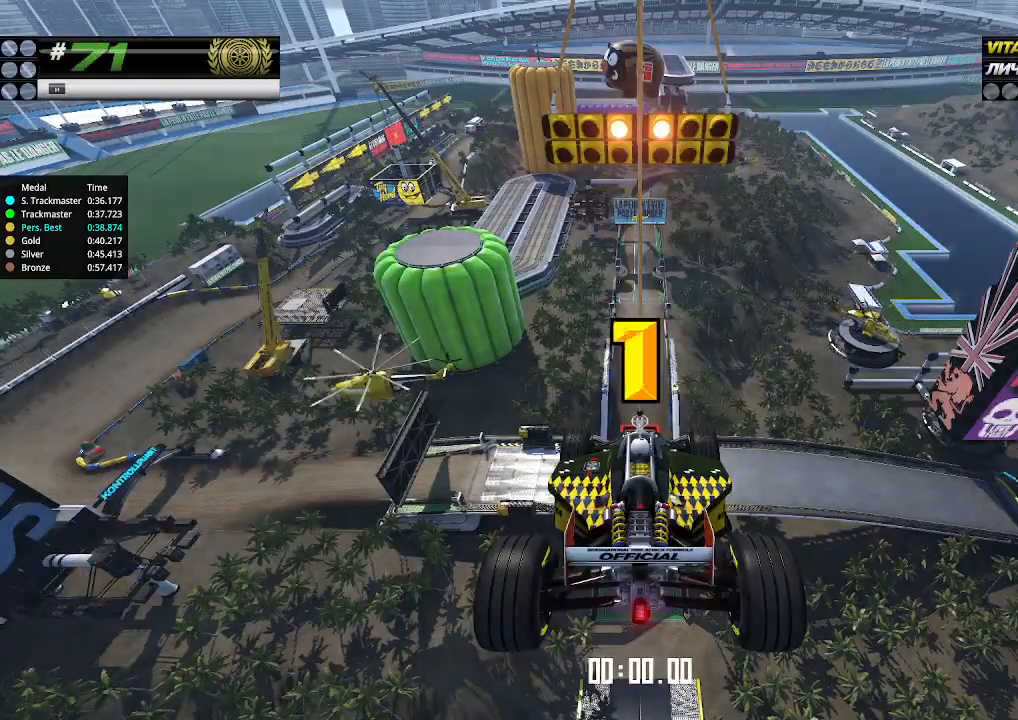
{"keys": ["up"], "events": []}
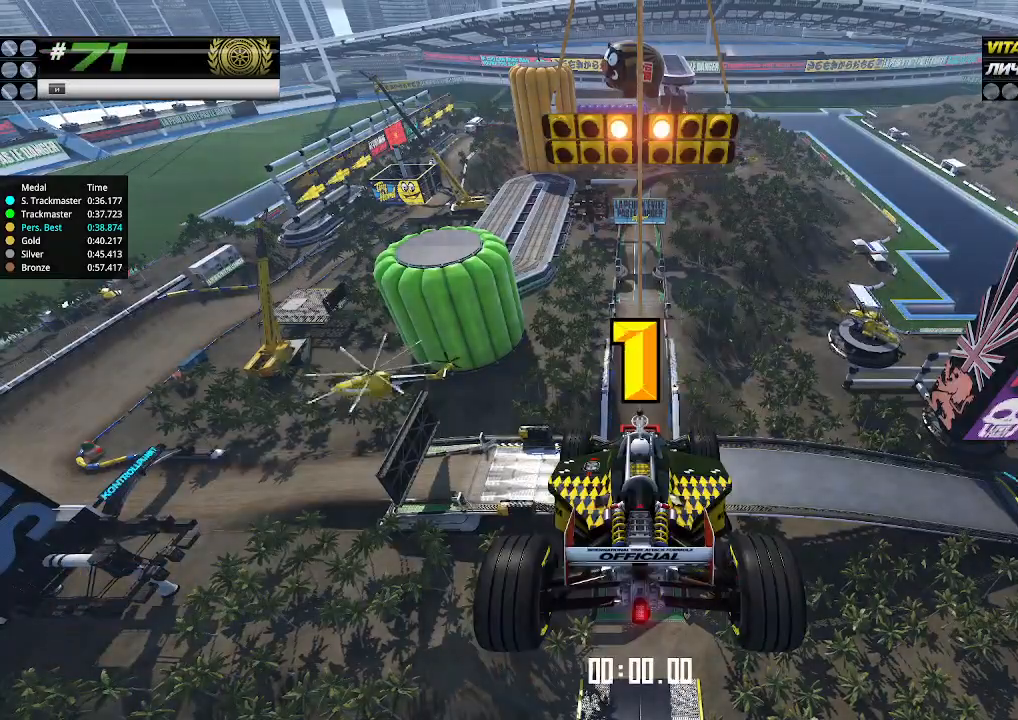
{"keys": ["up"], "events": []}
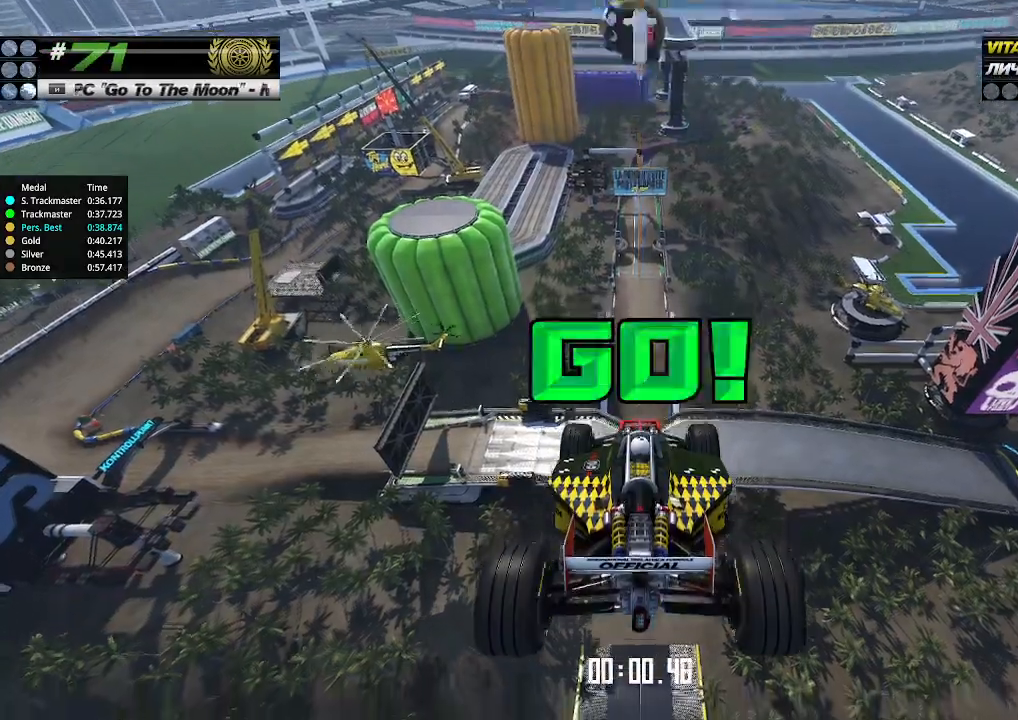
{"keys": ["up"], "events": []}
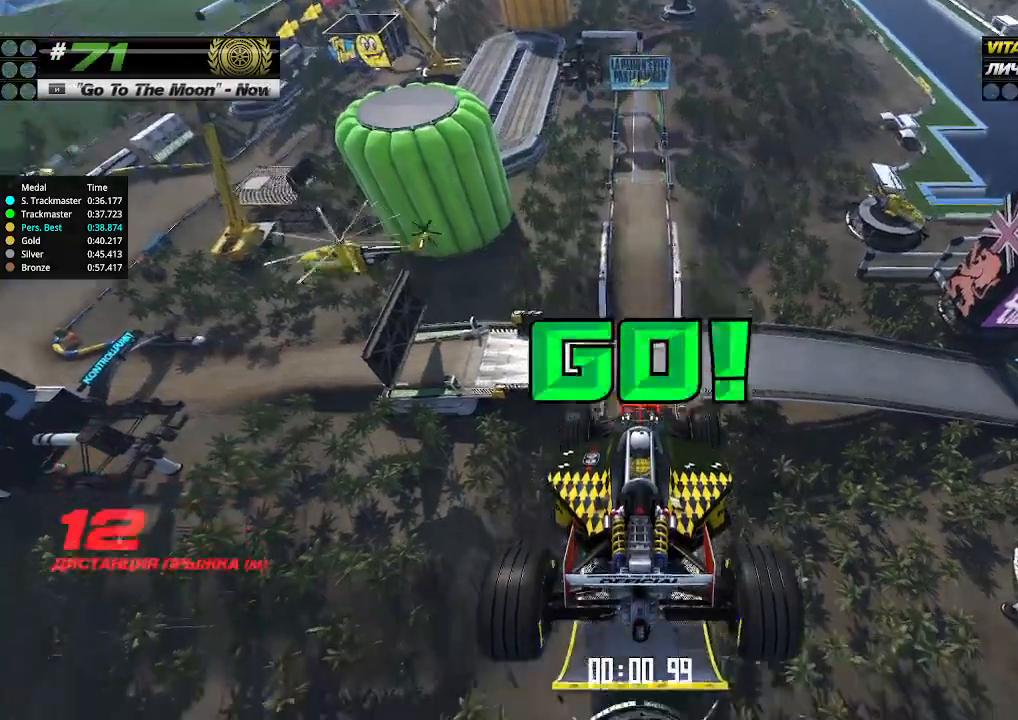
{"keys": ["up"], "events": []}
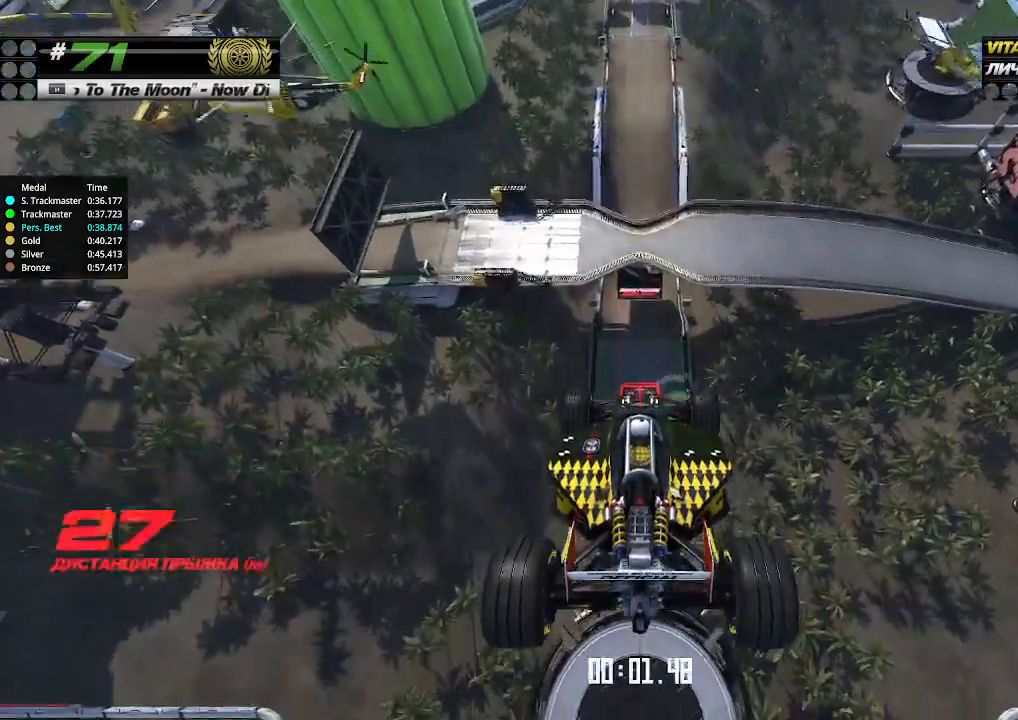
{"keys": ["up"], "events": []}
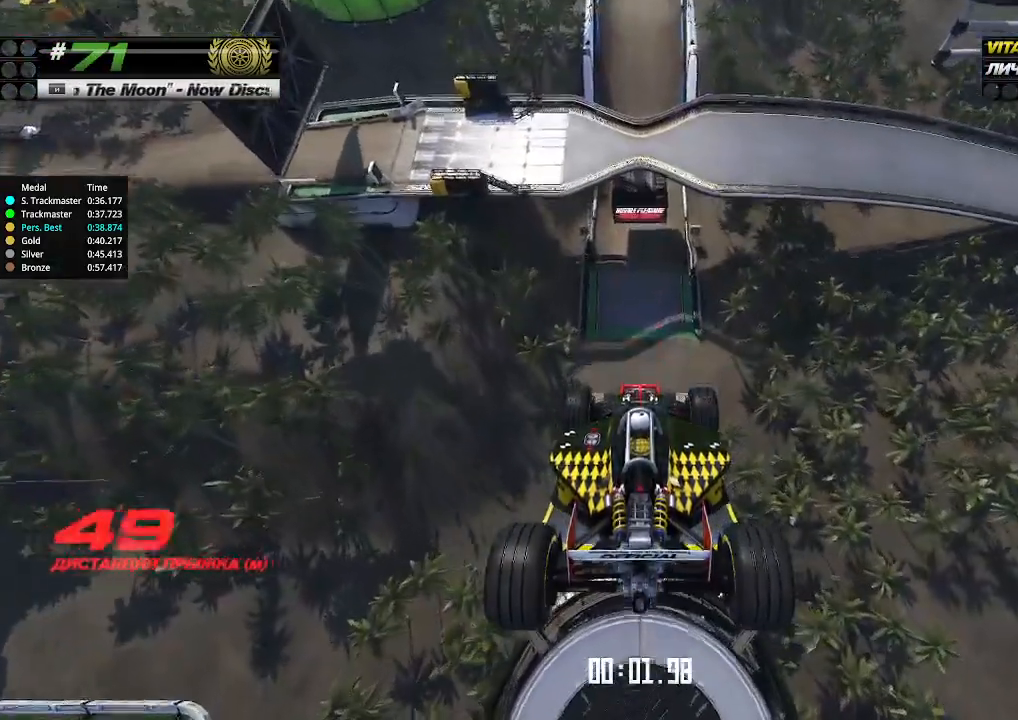
{"keys": ["up"], "events": []}